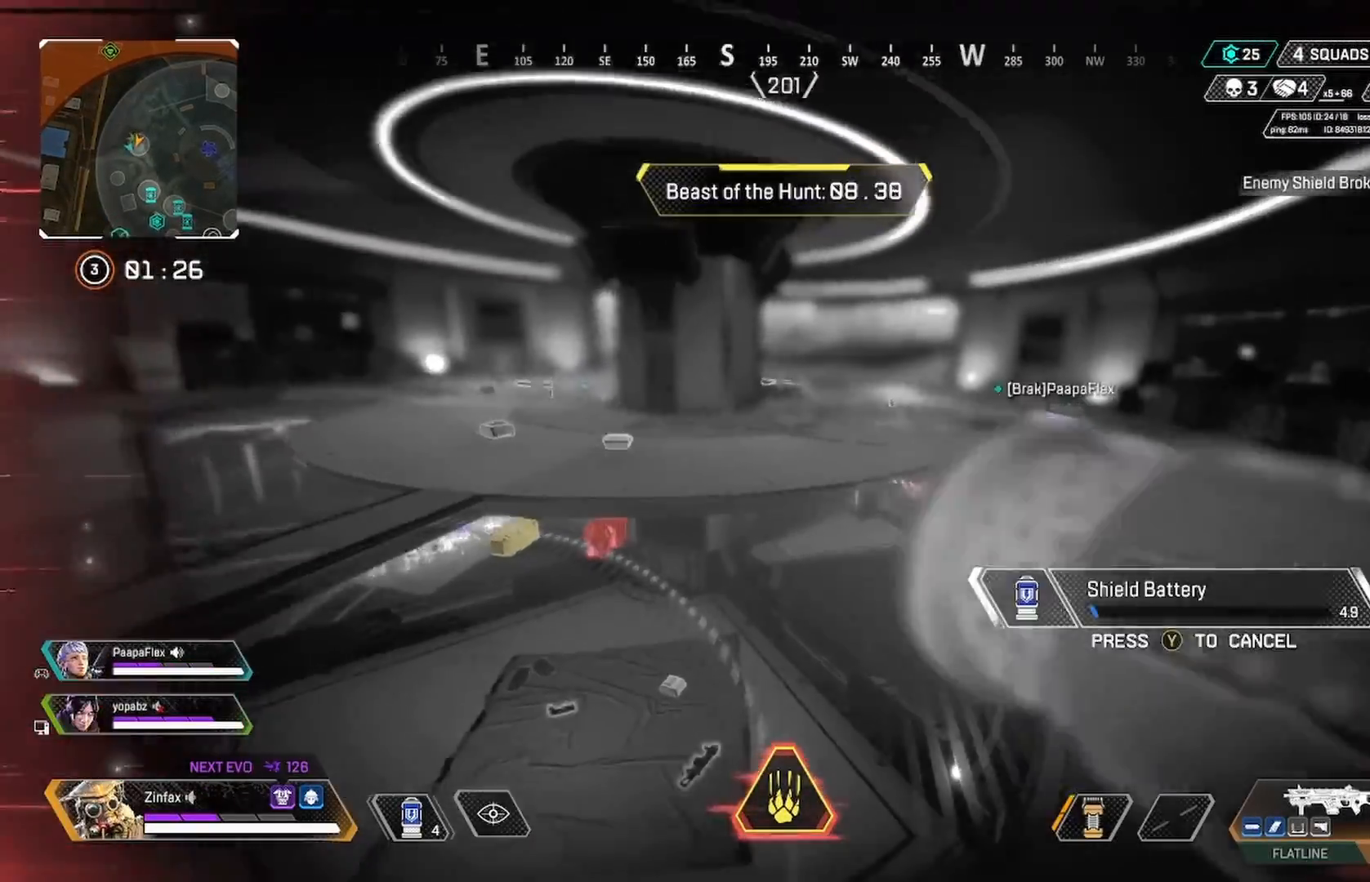
Gameplay with a controller (Xbox layout); each line is a JSON object with the inputs held at the frame after it. "events" lists button and stick changes between this image and that frame as [ms after this image, input, new state], when the widget could be followed in between.
{"buttons": [], "left_stick": "down-left", "right_stick": "center", "events": [[17, "right_stick", "down-left"], [33, "left_stick", "down"], [150, "right_stick", "center"], [233, "left_stick", "down-right"], [500, "left_stick", "down-left"]]}
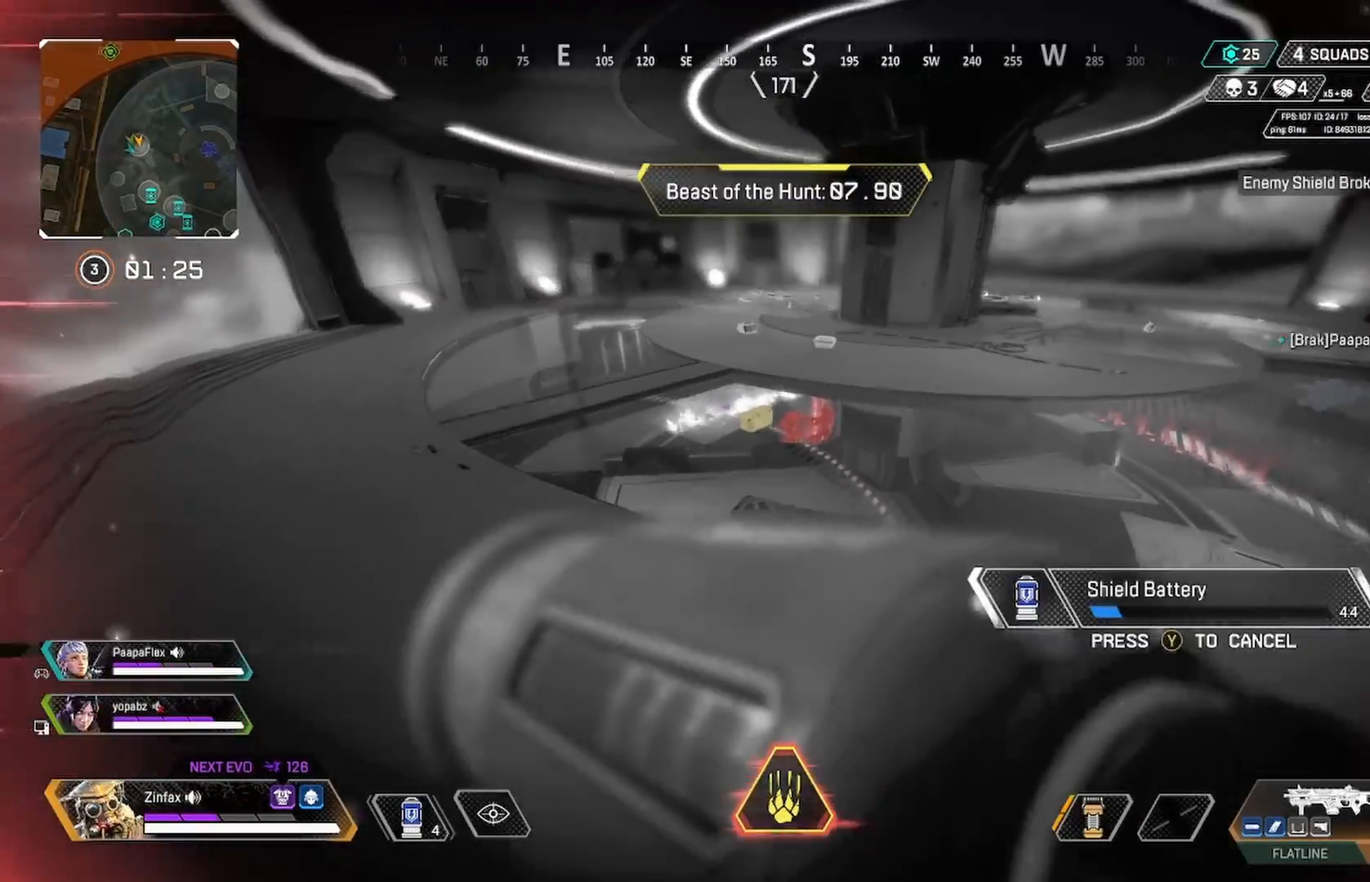
{"buttons": [], "left_stick": "down-left", "right_stick": "center", "events": [[133, "left_stick", "center"], [350, "left_stick", "down-left"], [383, "Y", "down"], [467, "Y", "up"]]}
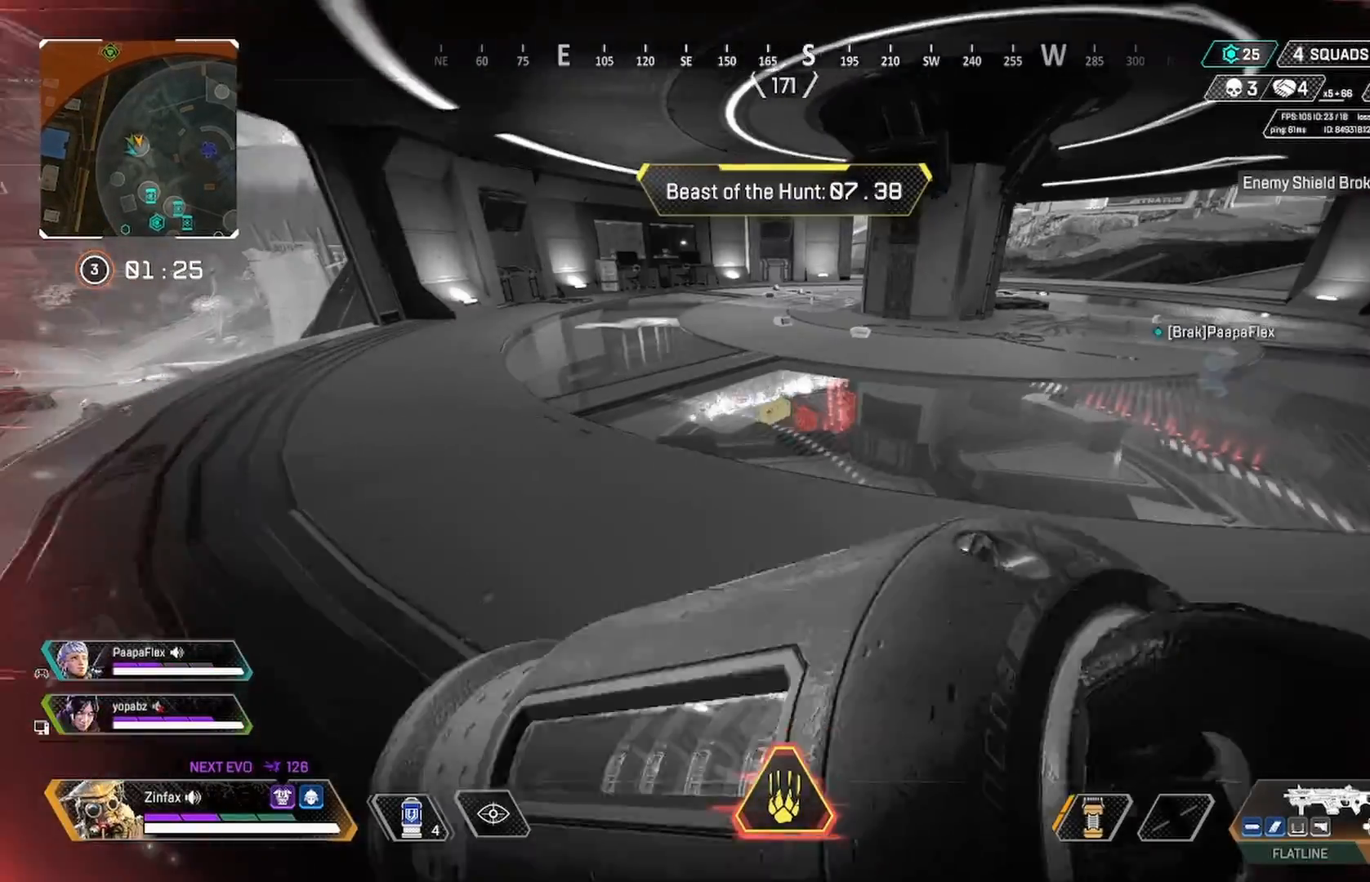
{"buttons": [], "left_stick": "left", "right_stick": "center", "events": [[167, "Y", "down"], [217, "Y", "up"], [300, "left_stick", "down-right"], [367, "right_stick", "up-right"], [433, "left_stick", "left"], [467, "right_stick", "center"]]}
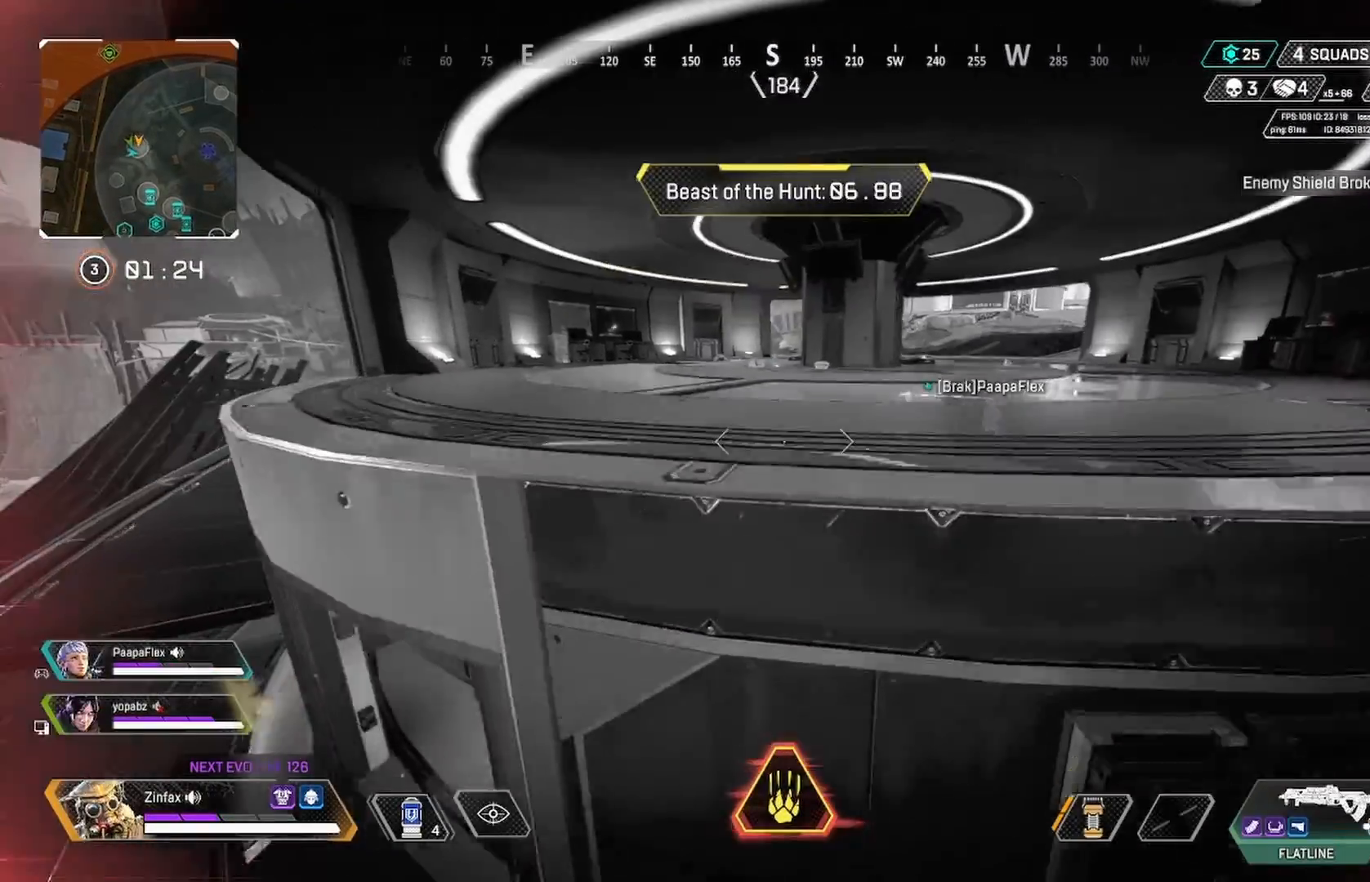
{"buttons": [], "left_stick": "up-left", "right_stick": "center", "events": [[100, "left_stick", "up-right"], [117, "right_stick", "up-right"], [167, "right_stick", "center"], [217, "left_stick", "up-left"], [317, "right_stick", "up"], [450, "right_stick", "center"]]}